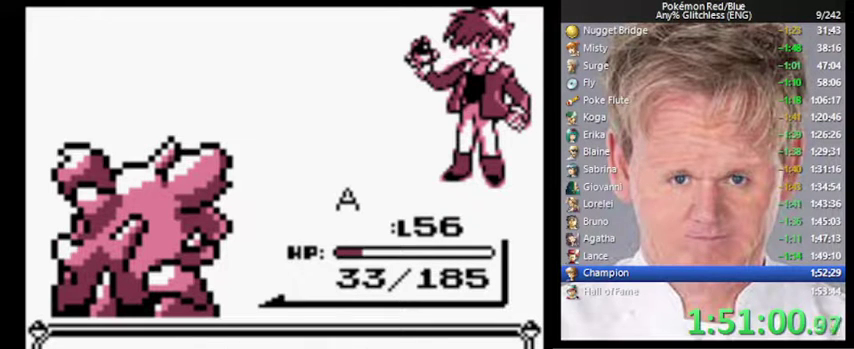
Gameplay with a controller (Nintendo layout); each line is a JSON object with the inputs held at the frame after it. "events" lists button and stick changes between this image and that frame as [ms after this image, input, new state], when the widget could be followed in between. Not read: DPAD_LEFT L3 R3.
{"buttons": ["B"], "events": [[33, "A", "down"], [33, "B", "up"], [133, "A", "up"], [133, "B", "down"], [233, "B", "up"], [300, "B", "down"], [400, "A", "down"], [400, "B", "up"], [467, "A", "up"], [500, "B", "down"]]}
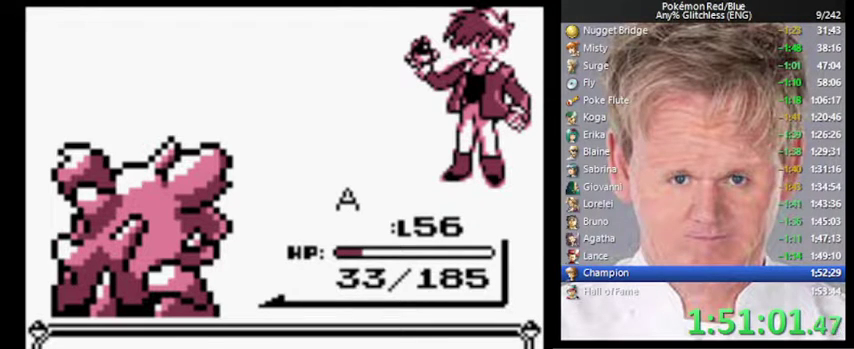
{"buttons": [], "events": [[67, "A", "down"], [100, "B", "up"], [133, "A", "up"], [167, "B", "down"], [267, "A", "down"], [267, "B", "up"], [333, "A", "up"], [367, "B", "down"], [433, "A", "down"], [433, "B", "up"], [500, "A", "up"]]}
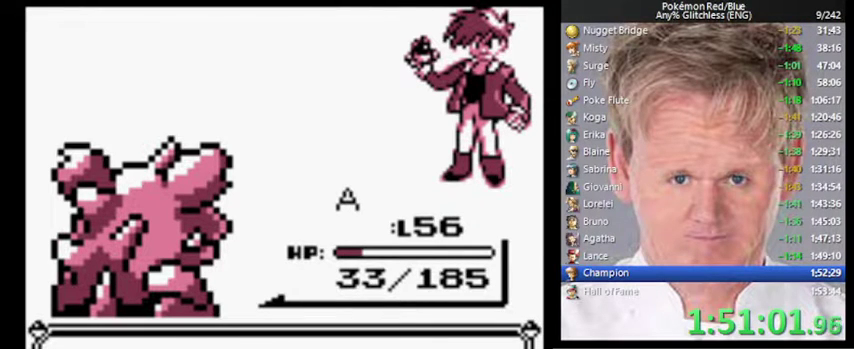
{"buttons": ["A"], "events": [[33, "B", "down"], [100, "A", "down"], [133, "B", "up"], [200, "A", "up"], [200, "B", "down"], [300, "B", "up"], [367, "B", "down"], [467, "A", "down"], [467, "B", "up"]]}
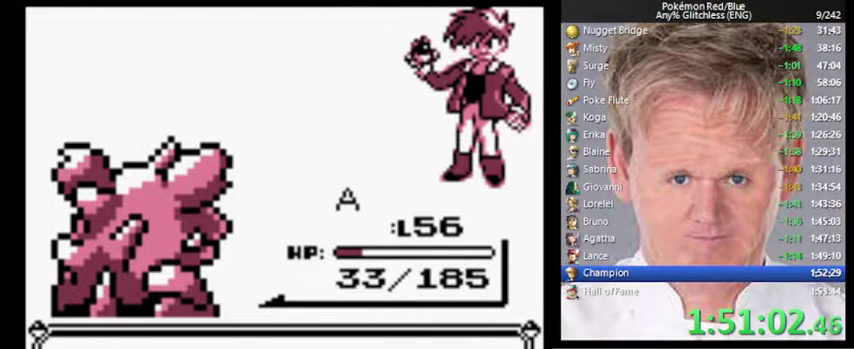
{"buttons": ["A", "B"], "events": [[67, "A", "up"], [67, "B", "down"], [167, "A", "down"], [167, "B", "up"], [233, "A", "up"], [233, "B", "down"], [333, "A", "down"], [333, "B", "up"], [400, "A", "up"], [400, "B", "down"], [467, "A", "down"]]}
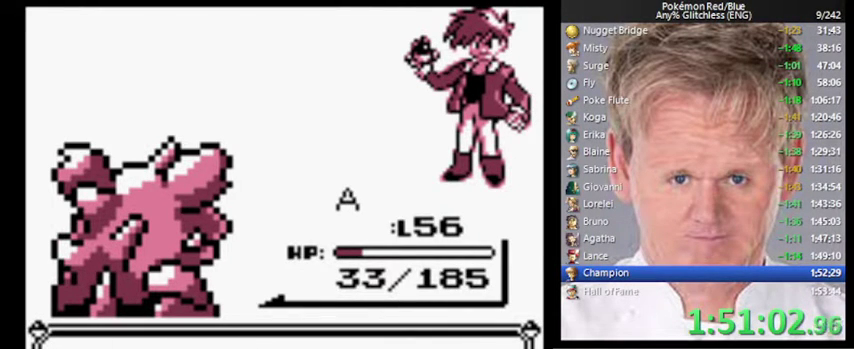
{"buttons": ["B"], "events": [[33, "B", "up"], [267, "A", "up"], [500, "B", "down"]]}
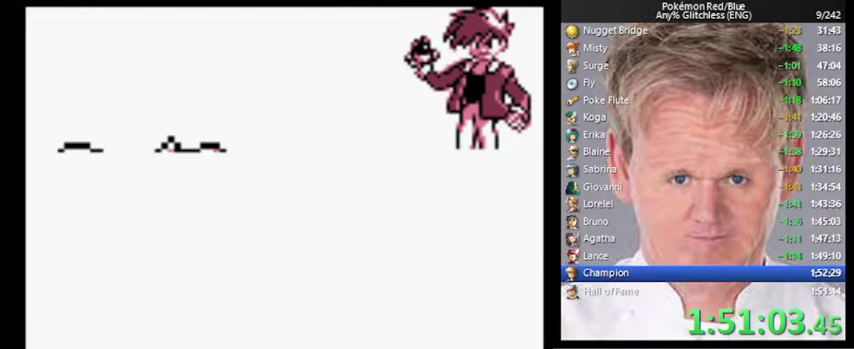
{"buttons": [], "events": [[133, "B", "up"], [200, "B", "down"], [300, "B", "up"], [400, "B", "down"], [433, "A", "down"], [467, "B", "up"], [500, "A", "up"]]}
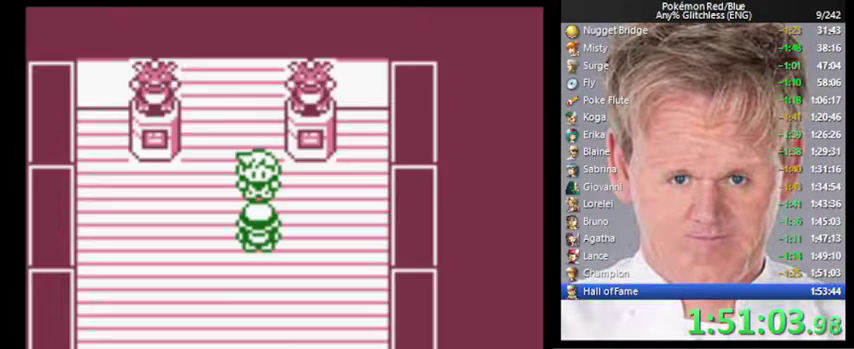
{"buttons": [], "events": [[67, "A", "down"], [133, "A", "up"], [133, "B", "down"], [233, "A", "down"], [233, "B", "up"], [300, "A", "up"], [367, "B", "down"], [400, "A", "down"], [433, "B", "up"], [467, "A", "up"]]}
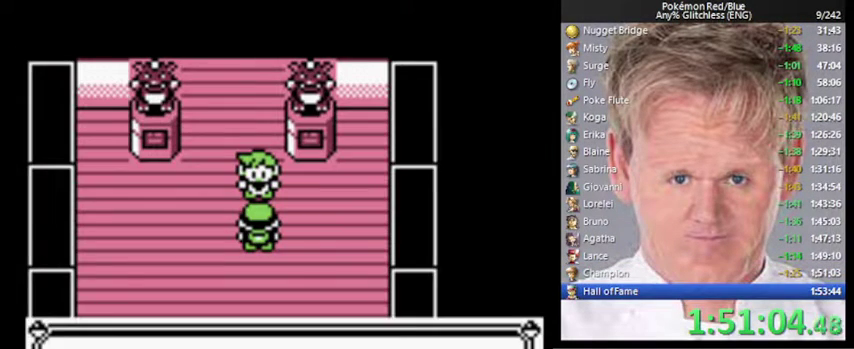
{"buttons": [], "events": [[67, "A", "down"], [67, "B", "down"], [133, "A", "up"], [133, "B", "up"], [233, "A", "down"], [300, "A", "up"], [333, "B", "down"], [400, "A", "down"], [400, "B", "up"], [467, "A", "up"]]}
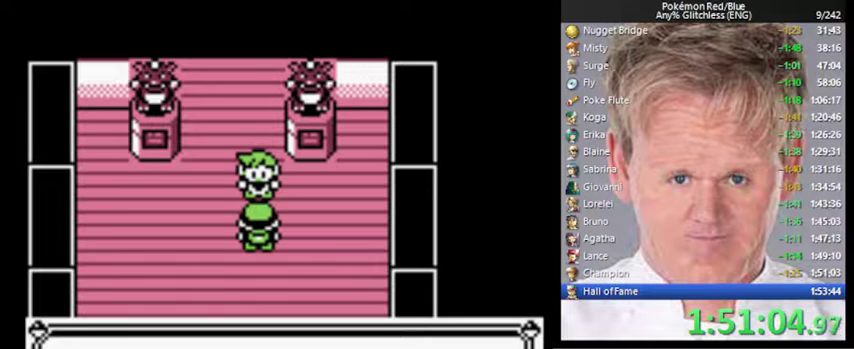
{"buttons": [], "events": [[67, "A", "down"], [133, "A", "up"], [200, "B", "down"], [233, "A", "down"], [267, "B", "up"], [333, "A", "up"], [400, "B", "down"], [433, "A", "down"], [467, "B", "up"], [500, "A", "up"]]}
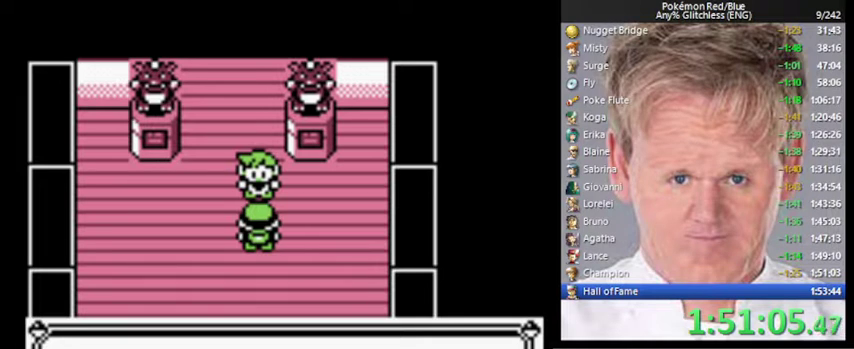
{"buttons": ["B"], "events": [[100, "A", "down"], [167, "A", "up"], [233, "B", "down"], [267, "A", "down"], [300, "B", "up"], [333, "A", "up"], [433, "A", "down"], [467, "B", "down"], [500, "A", "up"]]}
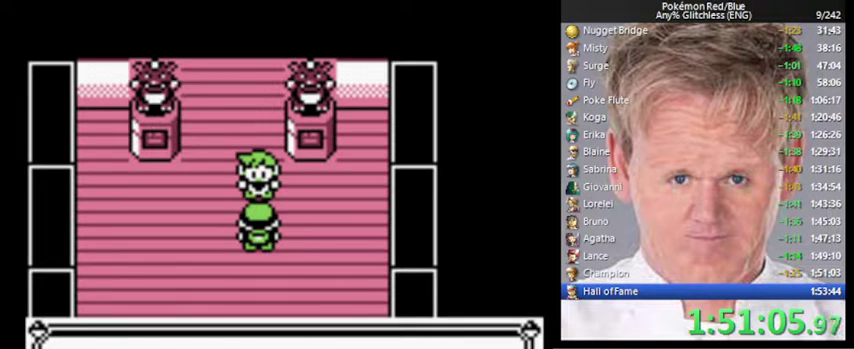
{"buttons": ["A"], "events": [[67, "B", "up"], [133, "A", "down"], [200, "A", "up"], [233, "B", "down"], [300, "A", "down"], [300, "B", "up"], [367, "A", "up"], [433, "B", "down"], [467, "A", "down"], [500, "B", "up"]]}
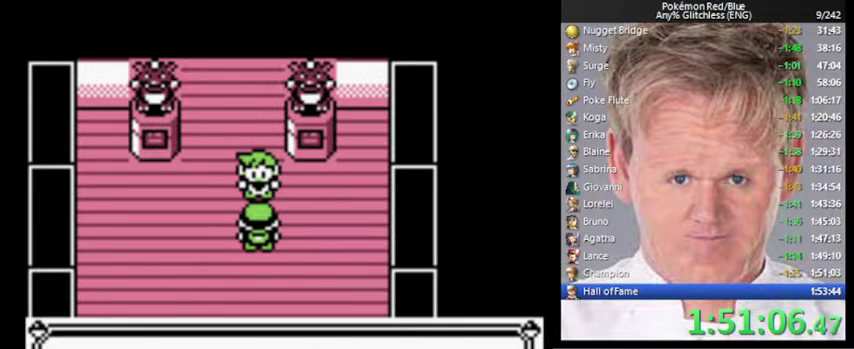
{"buttons": [], "events": [[67, "A", "up"], [133, "B", "down"], [200, "A", "down"], [200, "B", "up"], [267, "A", "up"], [367, "A", "down"], [467, "A", "up"]]}
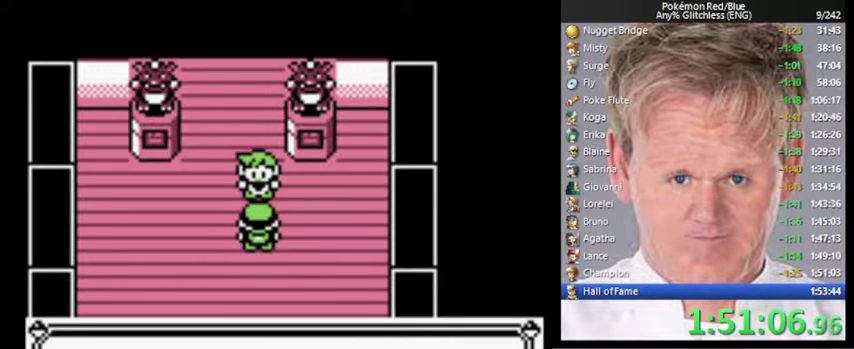
{"buttons": ["A"], "events": [[33, "B", "down"], [67, "A", "down"], [100, "B", "up"], [133, "A", "up"], [267, "A", "down"], [333, "A", "up"], [400, "B", "down"], [467, "A", "down"], [467, "B", "up"]]}
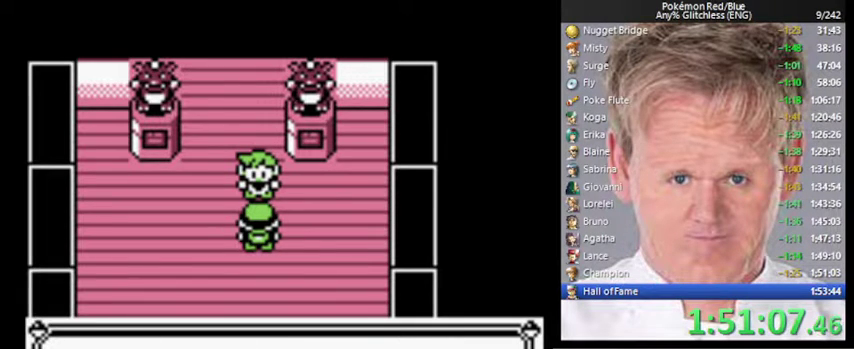
{"buttons": ["B"], "events": [[33, "A", "up"], [100, "B", "down"], [167, "A", "down"], [167, "B", "up"], [233, "A", "up"], [367, "A", "down"], [433, "A", "up"], [467, "B", "down"]]}
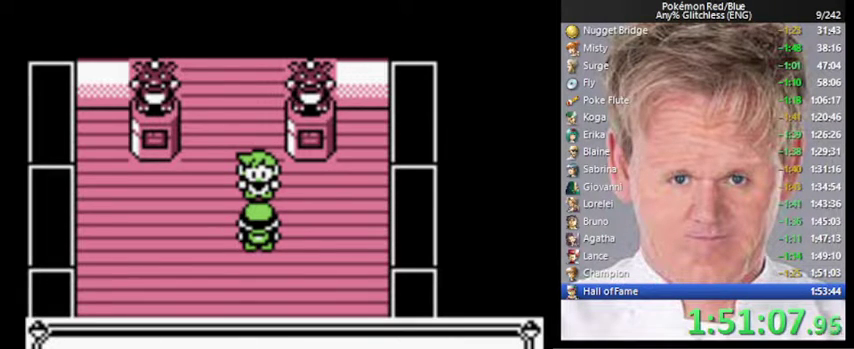
{"buttons": [], "events": [[33, "A", "down"], [33, "B", "up"], [133, "A", "up"], [167, "B", "down"], [233, "A", "down"], [233, "B", "up"], [333, "A", "up"], [367, "B", "down"], [433, "A", "down"], [433, "B", "up"], [500, "A", "up"]]}
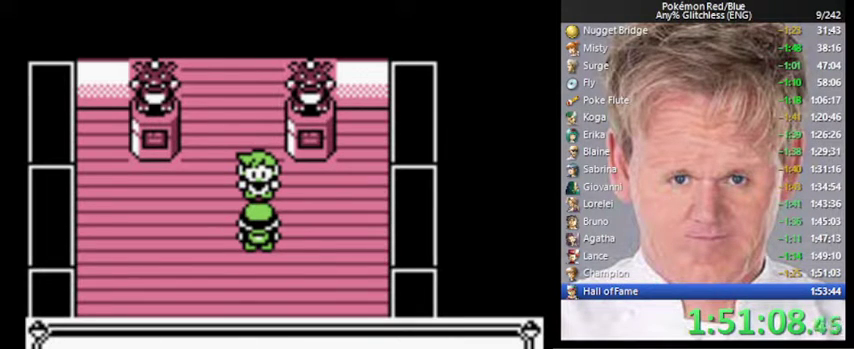
{"buttons": ["A"], "events": [[33, "B", "down"], [100, "B", "up"], [133, "A", "down"], [200, "A", "up"], [233, "B", "down"], [300, "A", "down"], [300, "B", "up"], [400, "A", "up"], [433, "B", "down"], [500, "A", "down"], [500, "B", "up"]]}
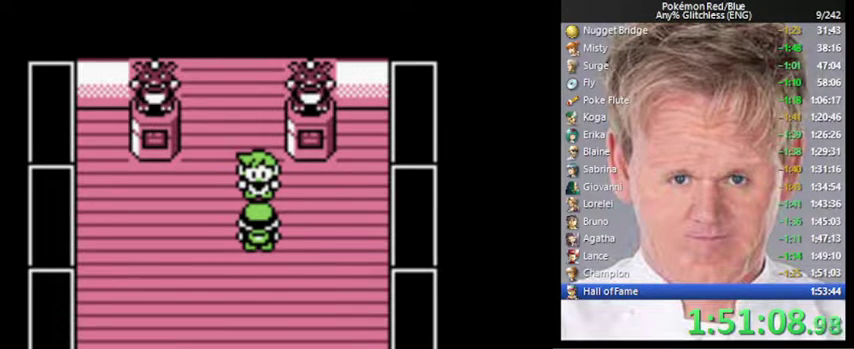
{"buttons": [], "events": [[100, "A", "up"], [133, "B", "down"], [200, "A", "down"], [200, "B", "up"], [300, "A", "up"], [333, "B", "down"], [400, "A", "down"], [400, "B", "up"], [500, "A", "up"]]}
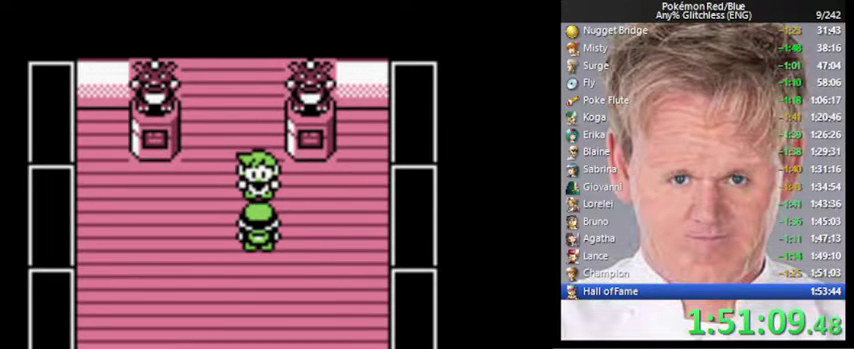
{"buttons": ["A"], "events": [[33, "B", "down"], [100, "A", "down"], [100, "B", "up"], [200, "A", "up"], [200, "B", "down"], [300, "A", "down"], [300, "B", "up"], [367, "A", "up"], [433, "B", "down"], [467, "A", "down"], [500, "B", "up"]]}
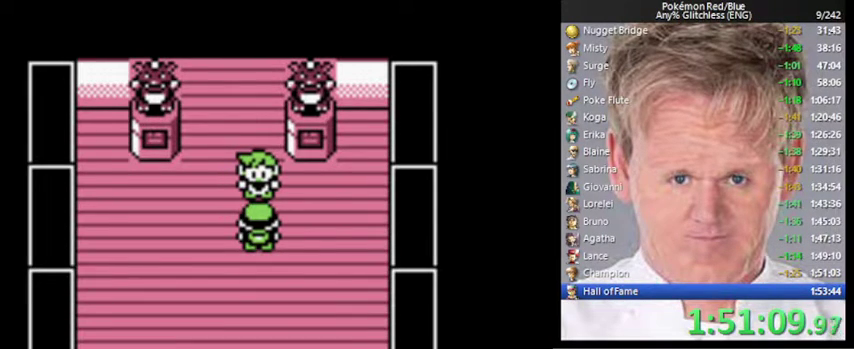
{"buttons": ["B"], "events": [[67, "A", "up"], [100, "B", "down"], [167, "B", "up"], [200, "A", "down"], [267, "A", "up"], [300, "B", "down"], [367, "A", "down"], [367, "B", "up"], [467, "A", "up"], [500, "B", "down"]]}
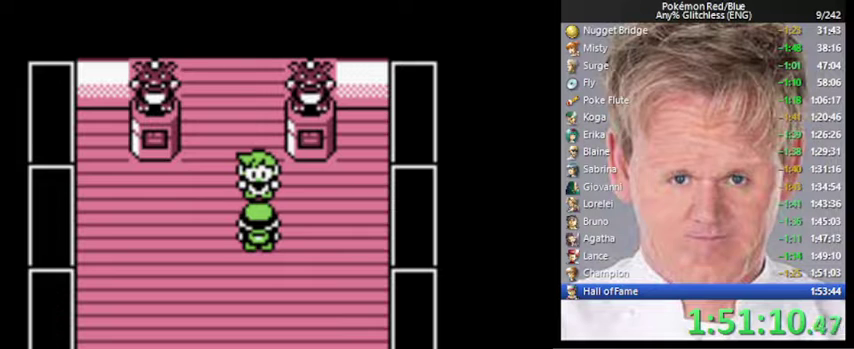
{"buttons": ["A"], "events": [[67, "A", "down"], [67, "B", "up"], [167, "A", "up"], [200, "B", "down"], [267, "A", "down"], [267, "B", "up"], [333, "A", "up"], [367, "B", "down"], [467, "A", "down"], [467, "B", "up"]]}
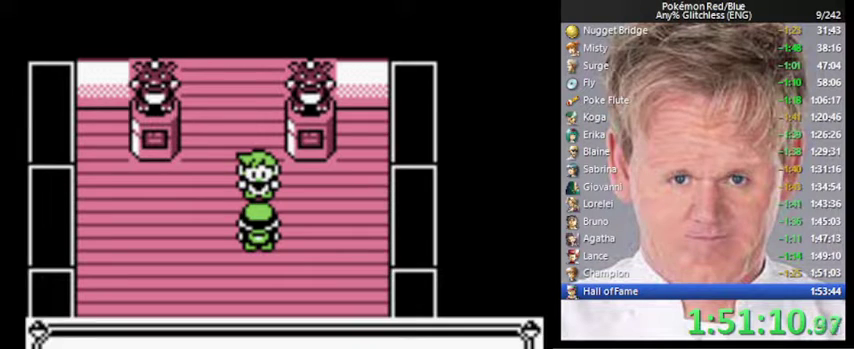
{"buttons": ["B"], "events": [[33, "A", "up"], [67, "B", "down"], [133, "B", "up"], [167, "A", "down"], [233, "A", "up"], [267, "B", "down"], [333, "B", "up"], [367, "A", "down"], [433, "A", "up"], [467, "B", "down"]]}
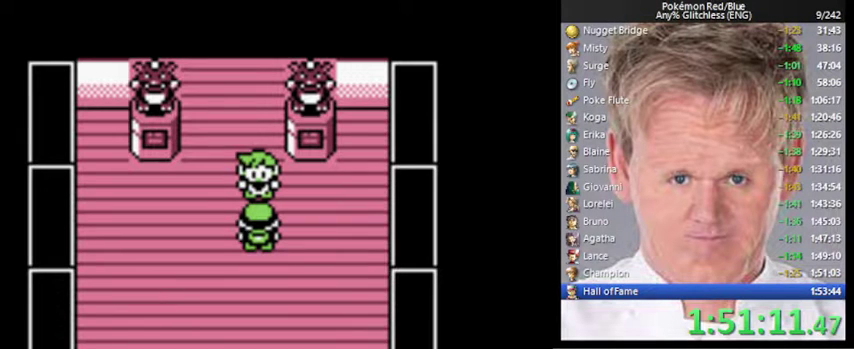
{"buttons": ["A"], "events": [[33, "A", "down"], [33, "B", "up"], [133, "A", "up"], [167, "B", "down"], [233, "A", "down"], [233, "B", "up"], [333, "A", "up"], [367, "B", "down"], [467, "A", "down"], [467, "B", "up"]]}
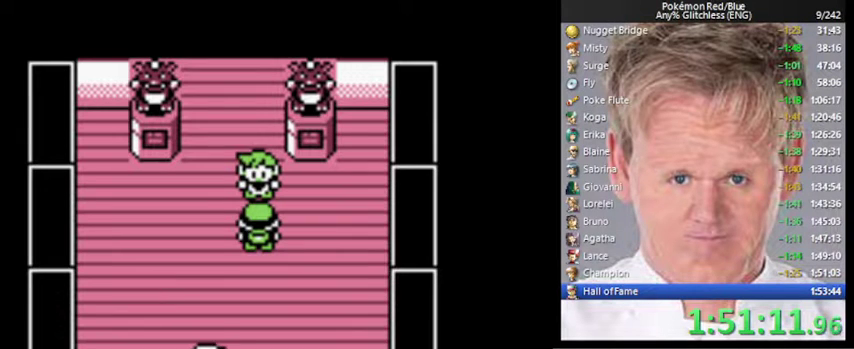
{"buttons": ["B"], "events": [[33, "A", "up"], [67, "B", "down"], [133, "B", "up"], [167, "A", "down"], [233, "A", "up"], [267, "B", "down"], [333, "A", "down"], [333, "B", "up"], [433, "A", "up"], [467, "B", "down"]]}
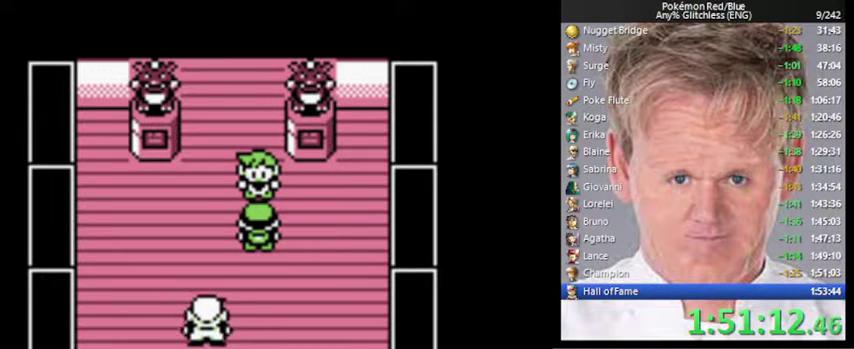
{"buttons": ["A"], "events": [[67, "A", "down"], [67, "B", "up"], [133, "A", "up"], [167, "B", "down"], [233, "B", "up"], [267, "A", "down"], [367, "A", "up"], [367, "B", "down"], [467, "A", "down"], [467, "B", "up"]]}
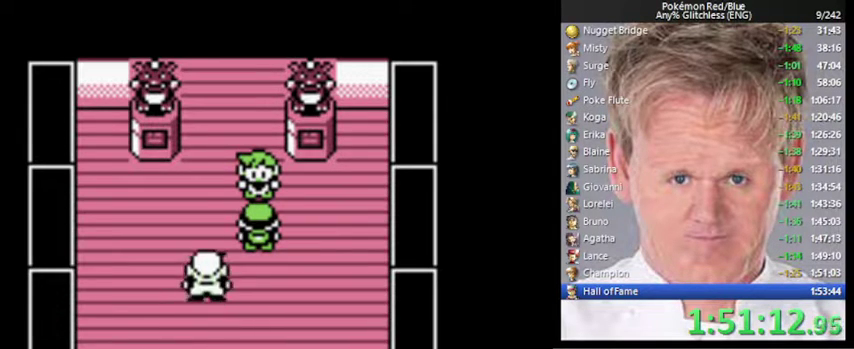
{"buttons": [], "events": [[67, "A", "up"], [133, "B", "down"], [200, "A", "down"], [200, "B", "up"], [300, "A", "up"], [333, "B", "down"], [400, "A", "down"], [400, "B", "up"], [500, "A", "up"]]}
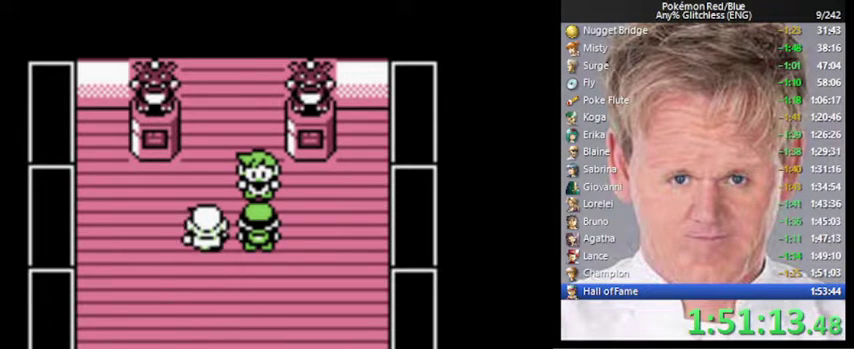
{"buttons": ["B"], "events": [[67, "B", "down"], [133, "B", "up"], [167, "A", "down"], [233, "A", "up"], [300, "B", "down"], [367, "B", "up"], [467, "B", "down"]]}
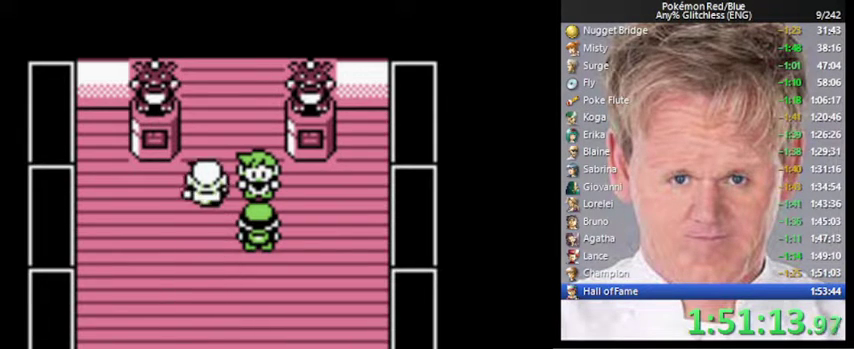
{"buttons": [], "events": [[33, "A", "down"], [67, "B", "up"], [100, "A", "up"], [167, "B", "down"], [200, "A", "down"], [267, "A", "up"], [267, "B", "up"], [400, "A", "down"], [400, "B", "down"], [467, "B", "up"], [500, "A", "up"]]}
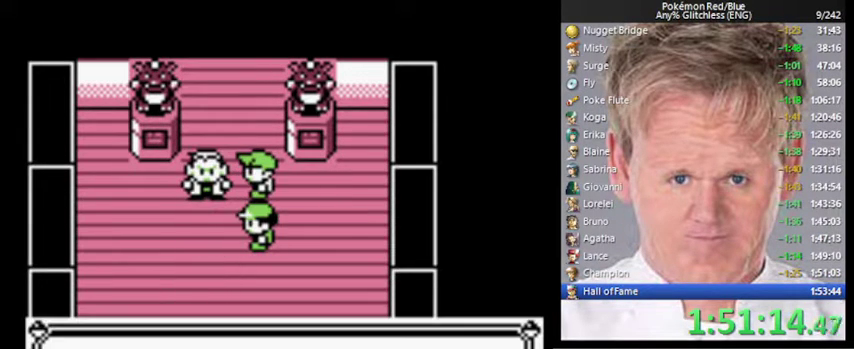
{"buttons": ["A"], "events": [[67, "A", "down"], [133, "B", "down"], [167, "A", "up"], [200, "B", "up"], [267, "A", "down"], [367, "A", "up"], [367, "B", "down"], [433, "B", "up"], [467, "A", "down"]]}